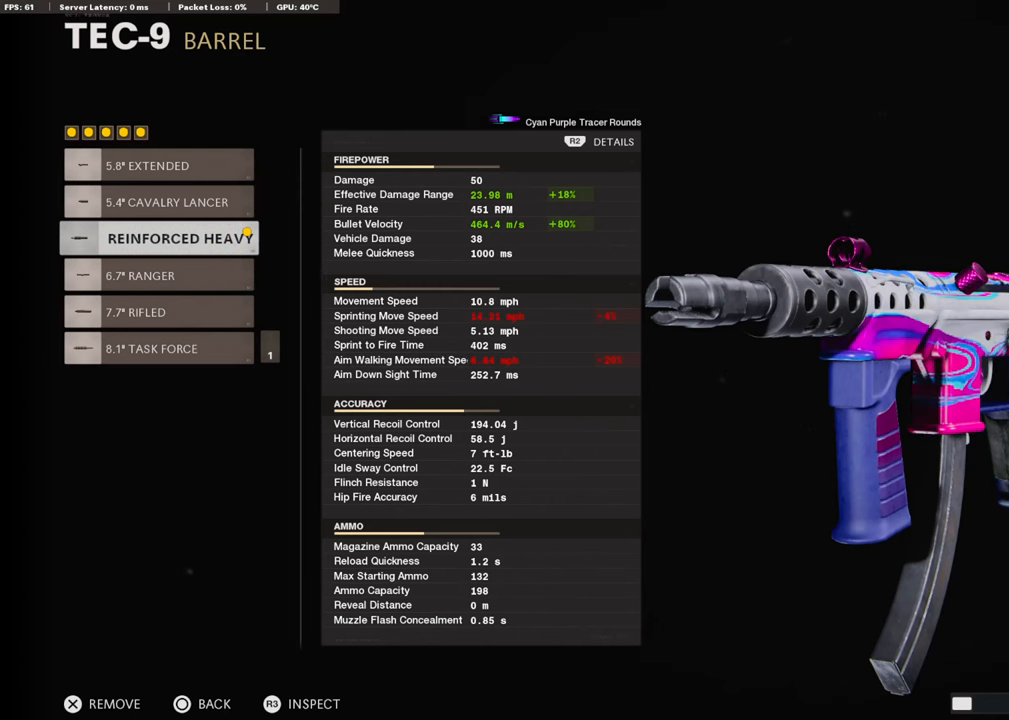
Gameplay with a controller (PlayStation layout); each line is a JSON object with the inputs held at the frame after it. "events" lists button and stick changes between this image and that frame as [ms after this image, input, new state], when the widget could be followed in between.
{"buttons": ["DPAD_DOWN"], "left_stick": "center", "right_stick": "center", "events": [[135, "CIRCLE", "down"], [286, "CIRCLE", "up"], [471, "DPAD_DOWN", "down"]]}
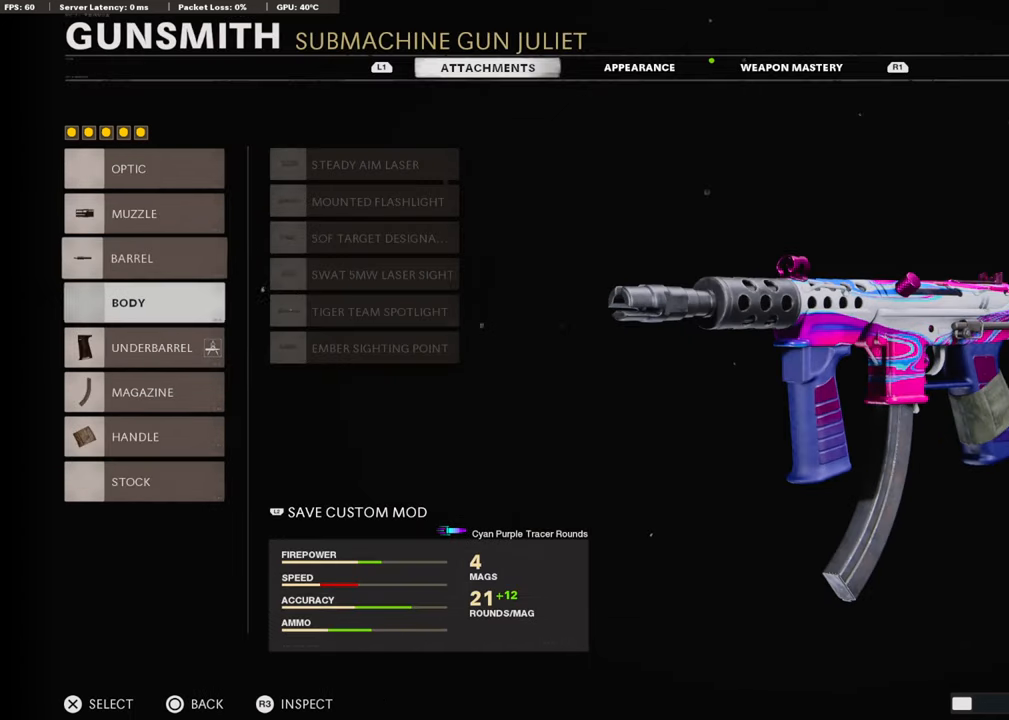
{"buttons": [], "left_stick": "center", "right_stick": "center", "events": [[84, "DPAD_DOWN", "up"], [135, "DPAD_DOWN", "down"], [253, "DPAD_DOWN", "up"], [303, "CROSS", "down"], [438, "CROSS", "up"]]}
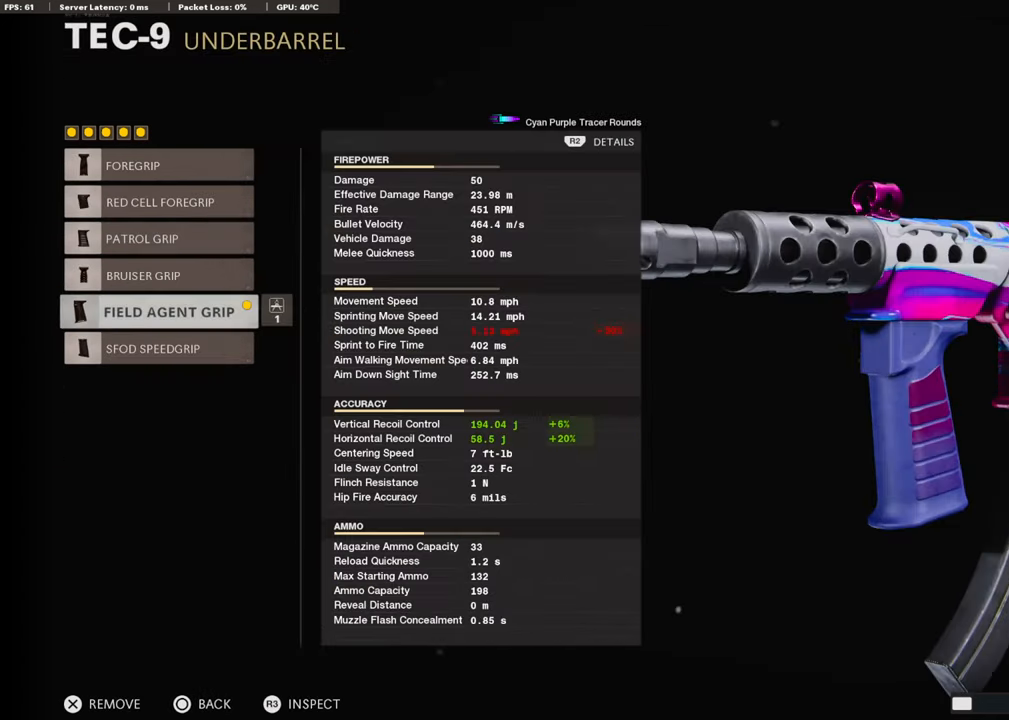
{"buttons": [], "left_stick": "center", "right_stick": "center", "events": []}
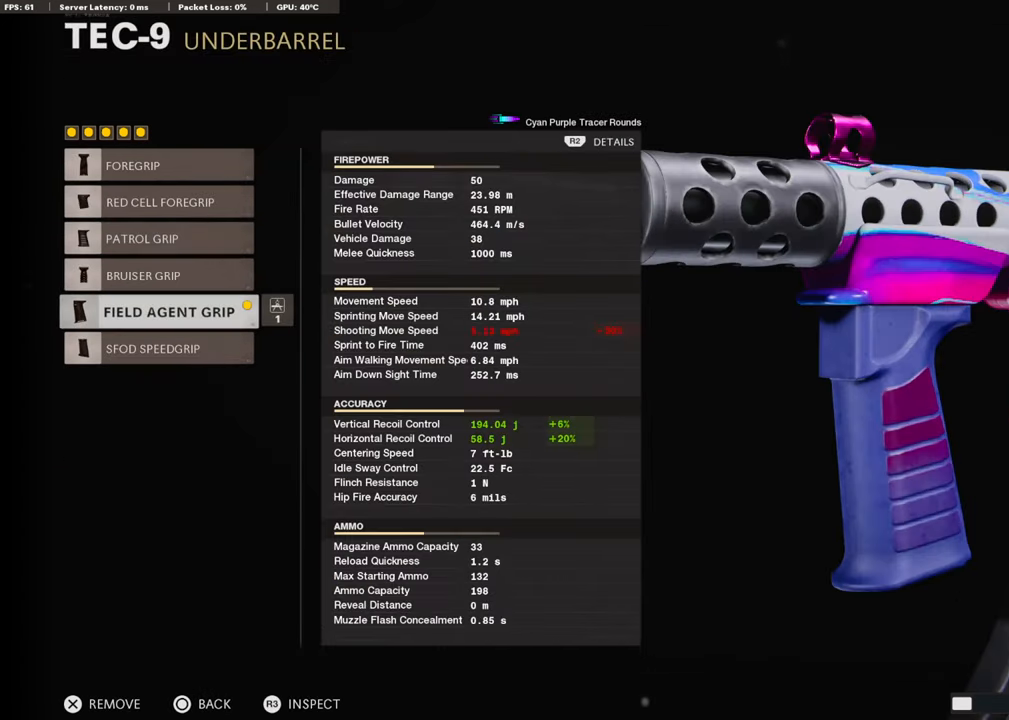
{"buttons": [], "left_stick": "center", "right_stick": "center", "events": []}
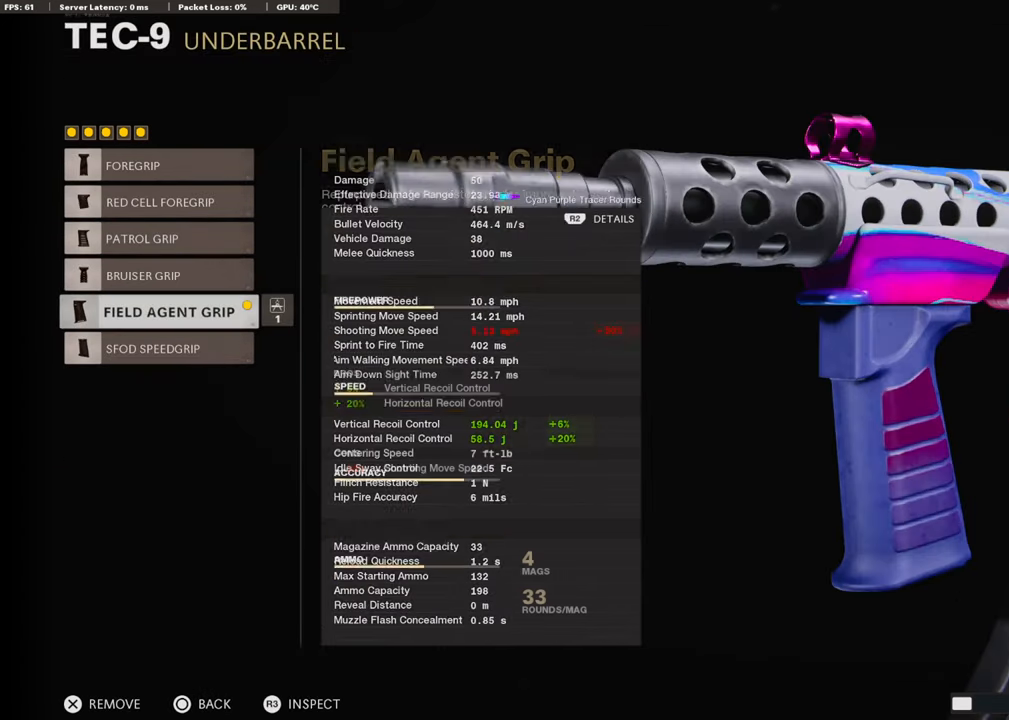
{"buttons": [], "left_stick": "center", "right_stick": "center", "events": [[17, "R2", "down"], [185, "R2", "up"]]}